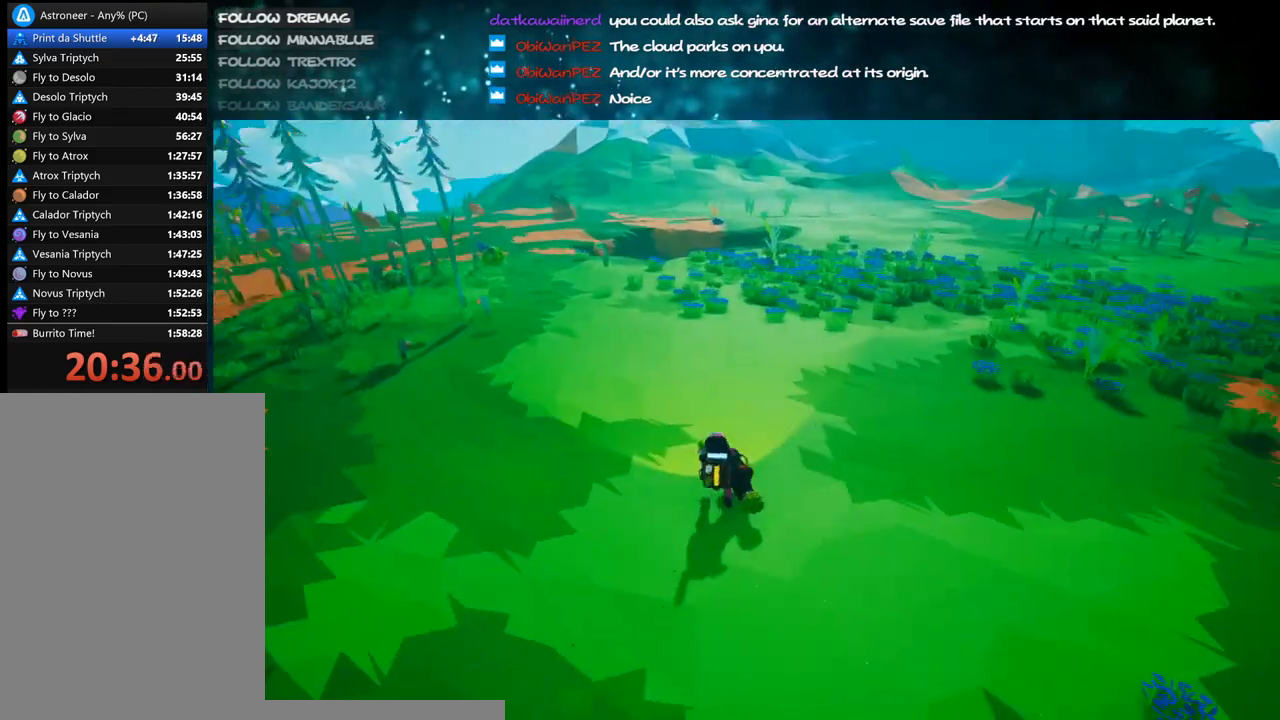
Gameplay with keyboard and mouse; each line is a JSON object with the keys and mouse buttons held at the frame after it. "events" lists presses ("down") and releases ("up") of "a", "alt", "b", "c", "ctrl", "d", "e", "f", "g", "q", "r", "s", "shift", "space", "t", "tab", "v", "w", "x", "z", "mouse_left", "mouse_wheel", "mouse_right", "mouse_mb4" and "mouse_mb5" between this image and that frame as [ms after this image, input, new state], when the widget could be followed in between. "mouse_left", "mouse_wheel", "mouse_right", "mouse_mb4", "mouse_mb5" = the "left", "wheel", "right", "mb4", "mb5" buttons of the "mouse" list. No other keys are recorded. "wheel" means that the mouse wheel is clicked or scrolled. Mouse movement is not recorded.
{"keys": ["a", "shift", "w"], "mouse": ["right"], "events": []}
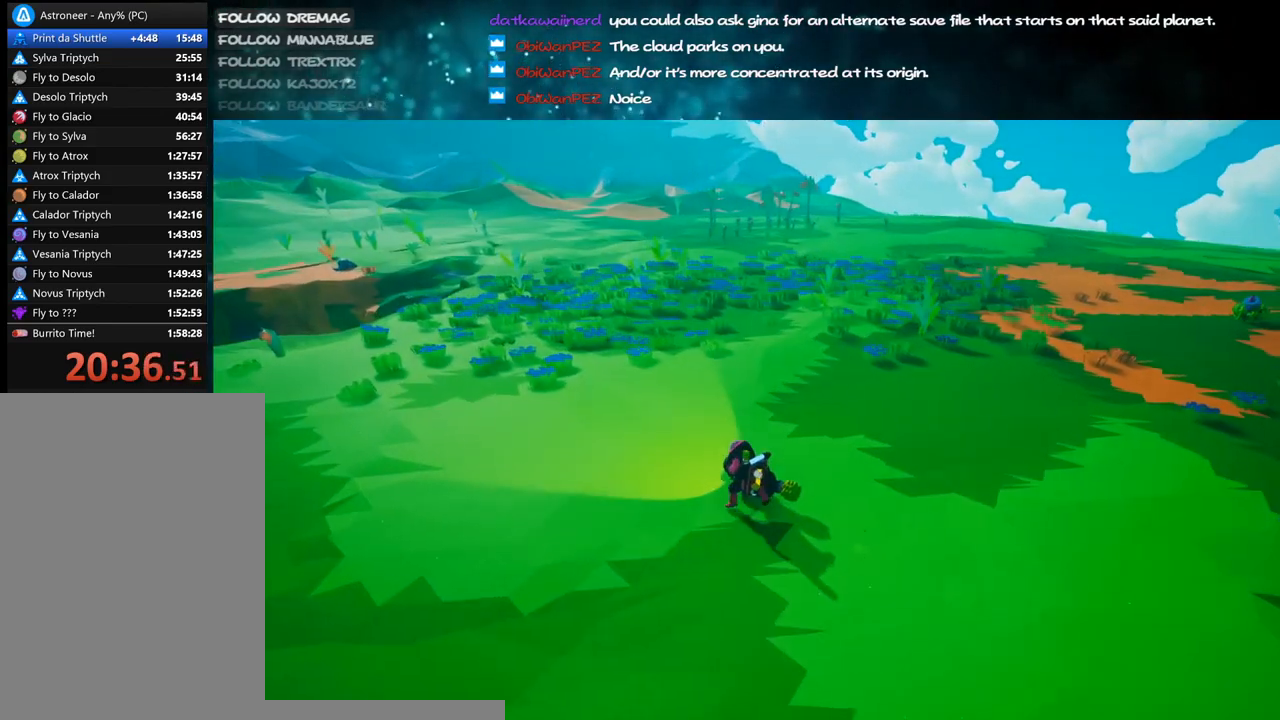
{"keys": ["a", "shift", "w"], "mouse": ["right"], "events": []}
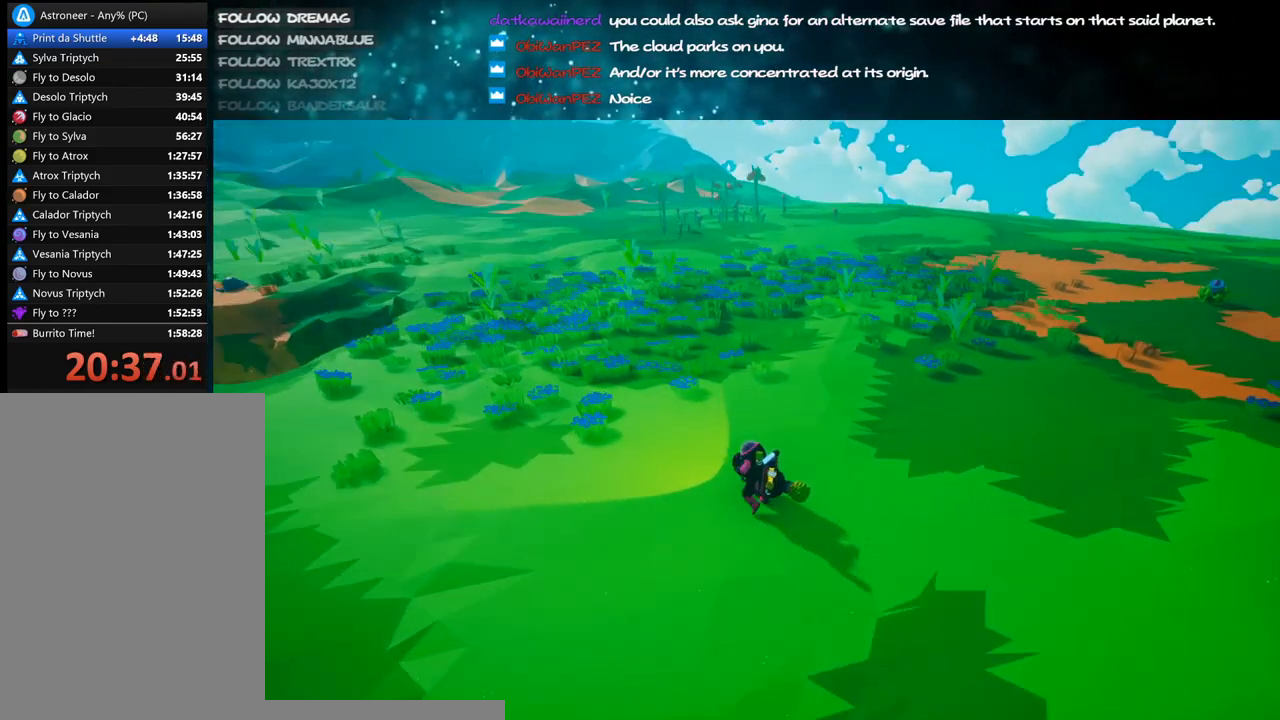
{"keys": ["a", "shift", "w"], "mouse": ["right"], "events": []}
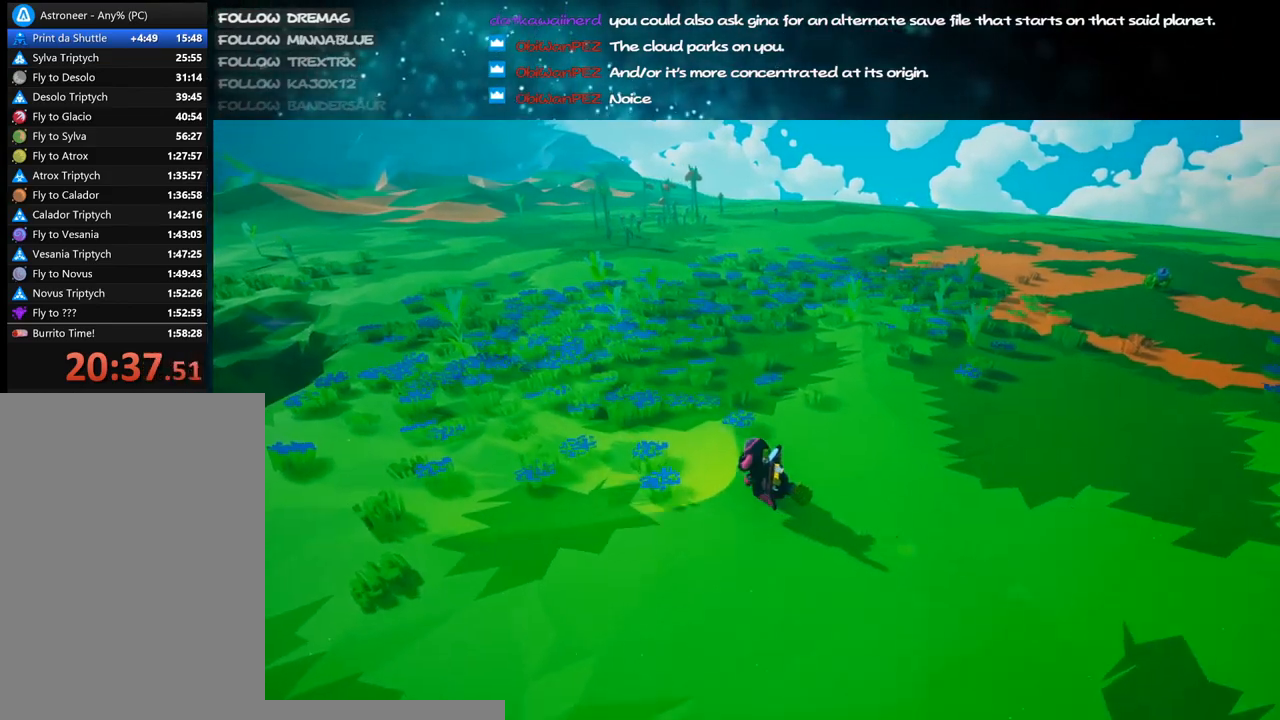
{"keys": ["a", "shift", "w"], "mouse": ["right"], "events": []}
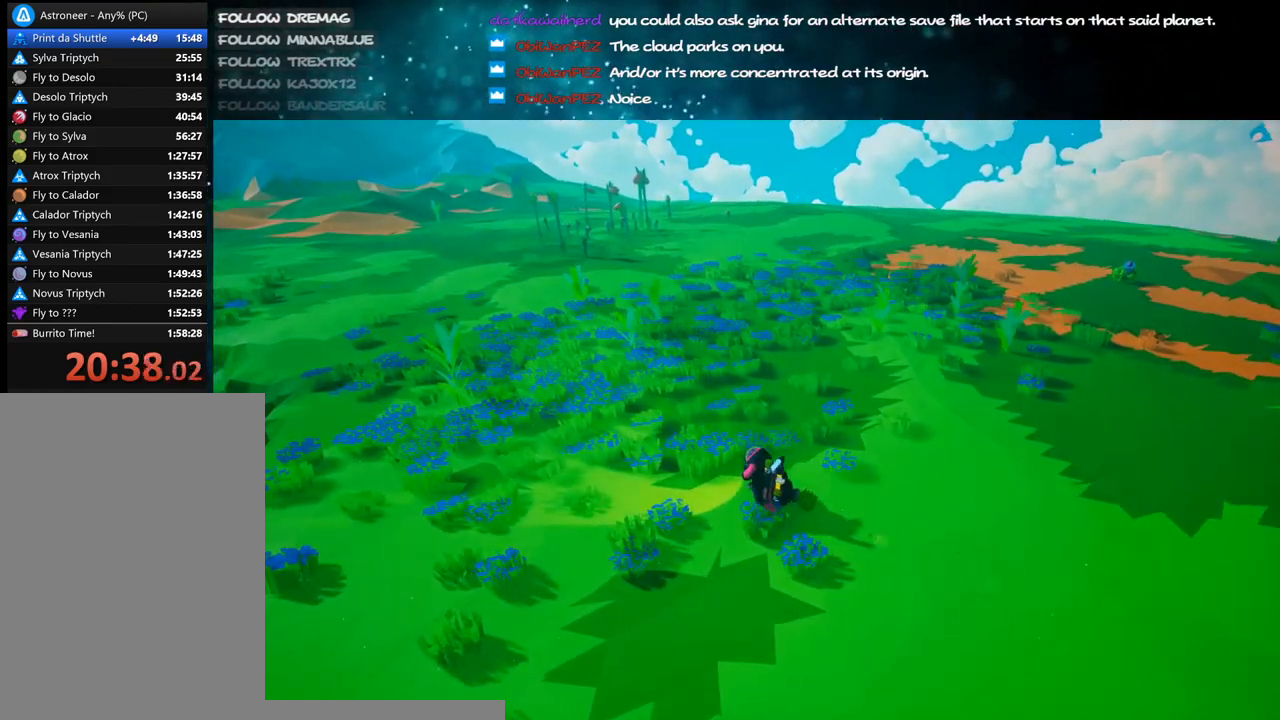
{"keys": ["shift", "w"], "mouse": ["right"], "events": [[467, "a", "up"]]}
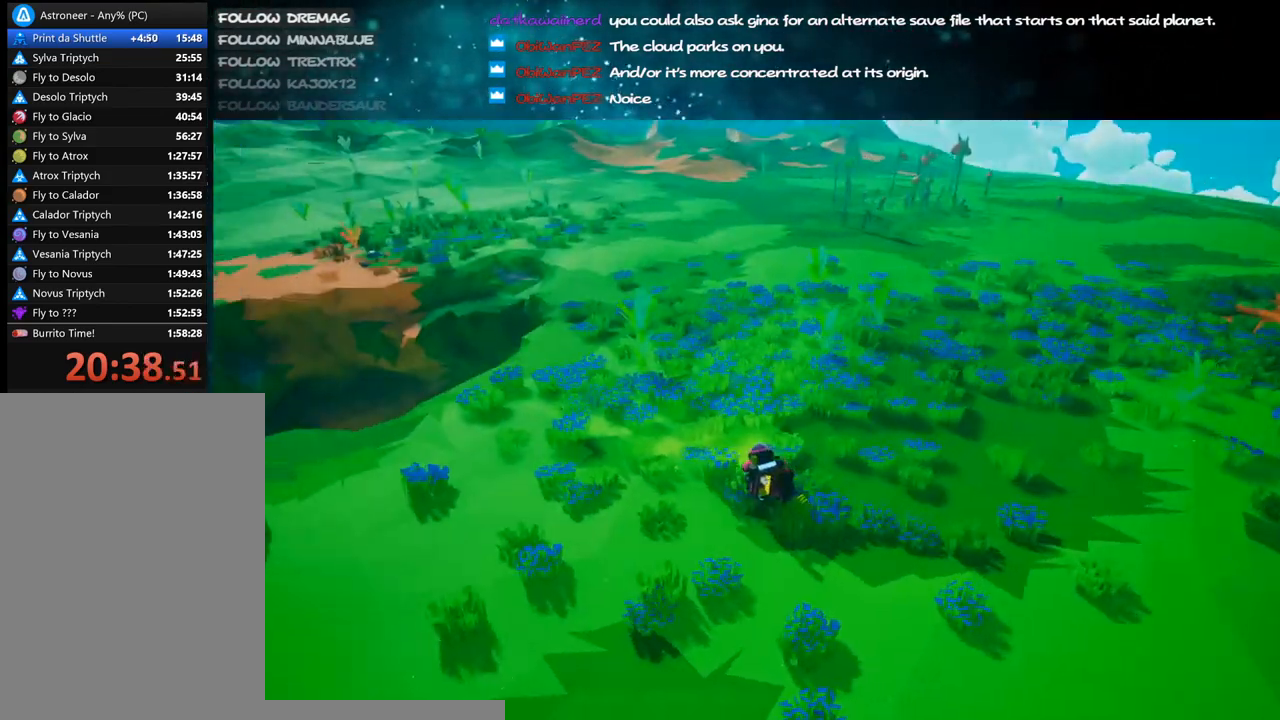
{"keys": ["shift", "w"], "mouse": ["right"], "events": [[250, "d", "down"], [383, "d", "up"]]}
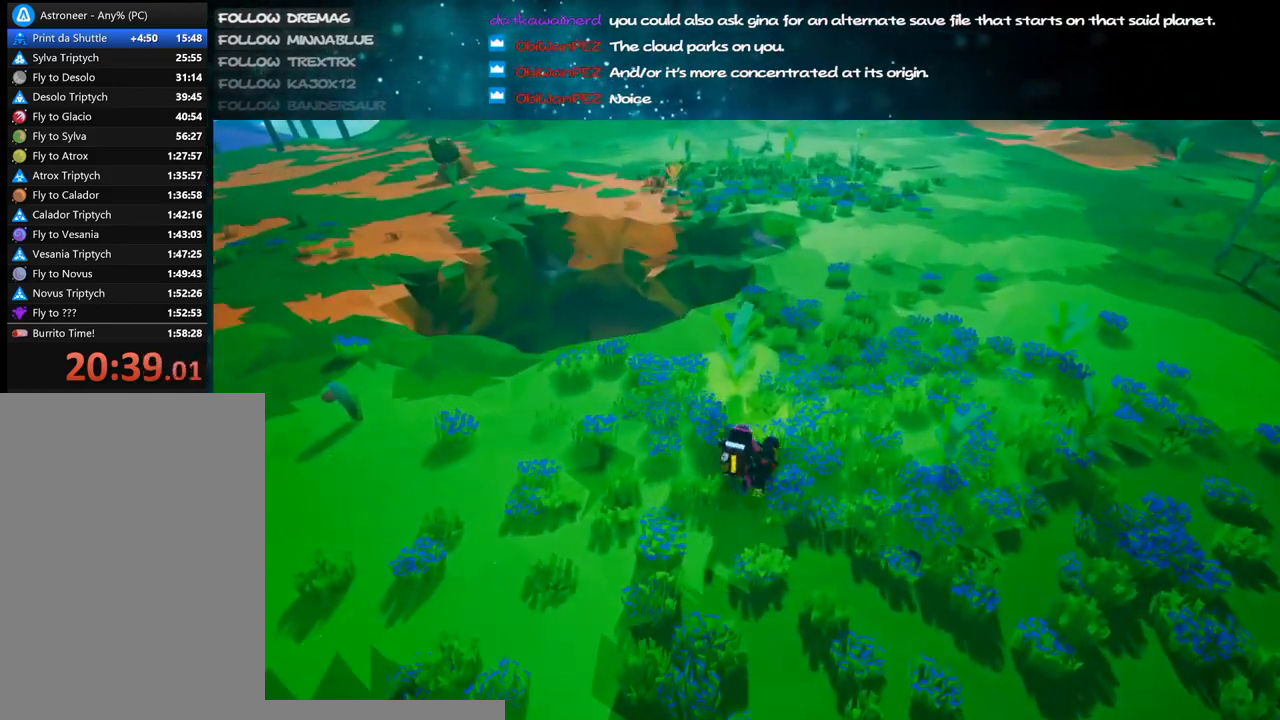
{"keys": ["a", "shift", "w"], "mouse": ["right"], "events": [[33, "a", "down"]]}
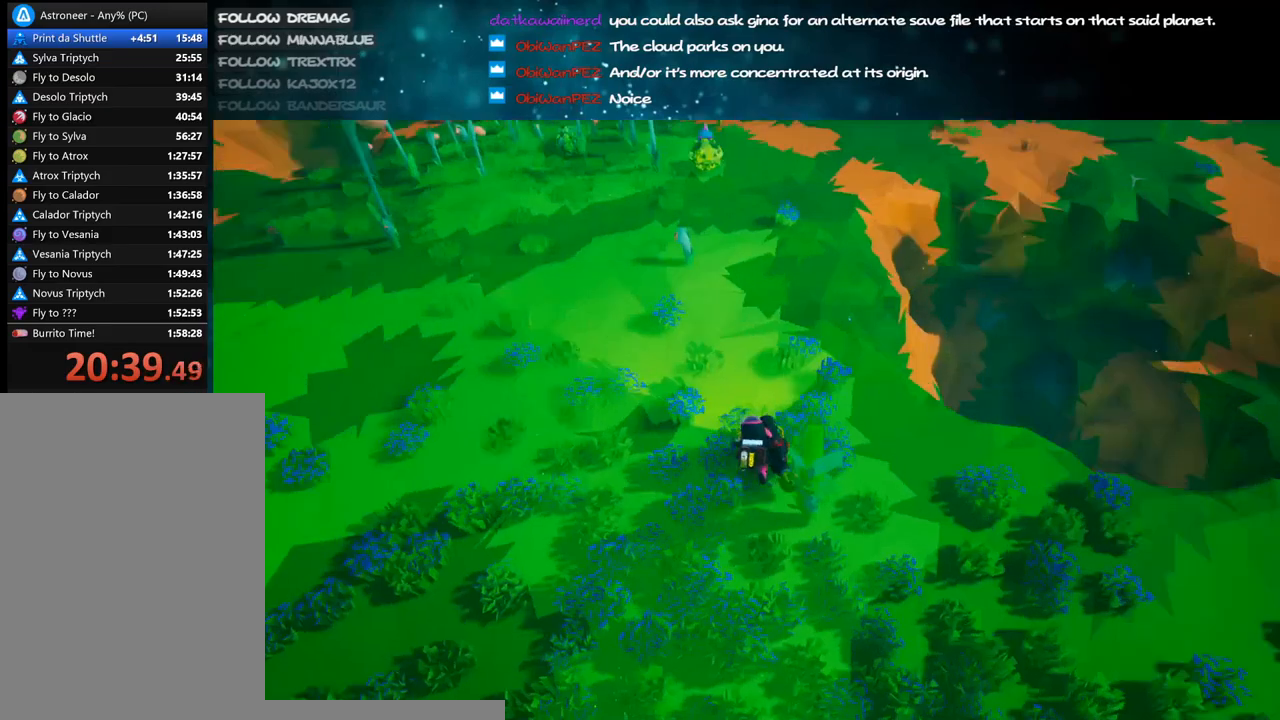
{"keys": ["shift", "w"], "mouse": ["right"], "events": [[233, "a", "up"], [350, "d", "down"], [500, "d", "up"]]}
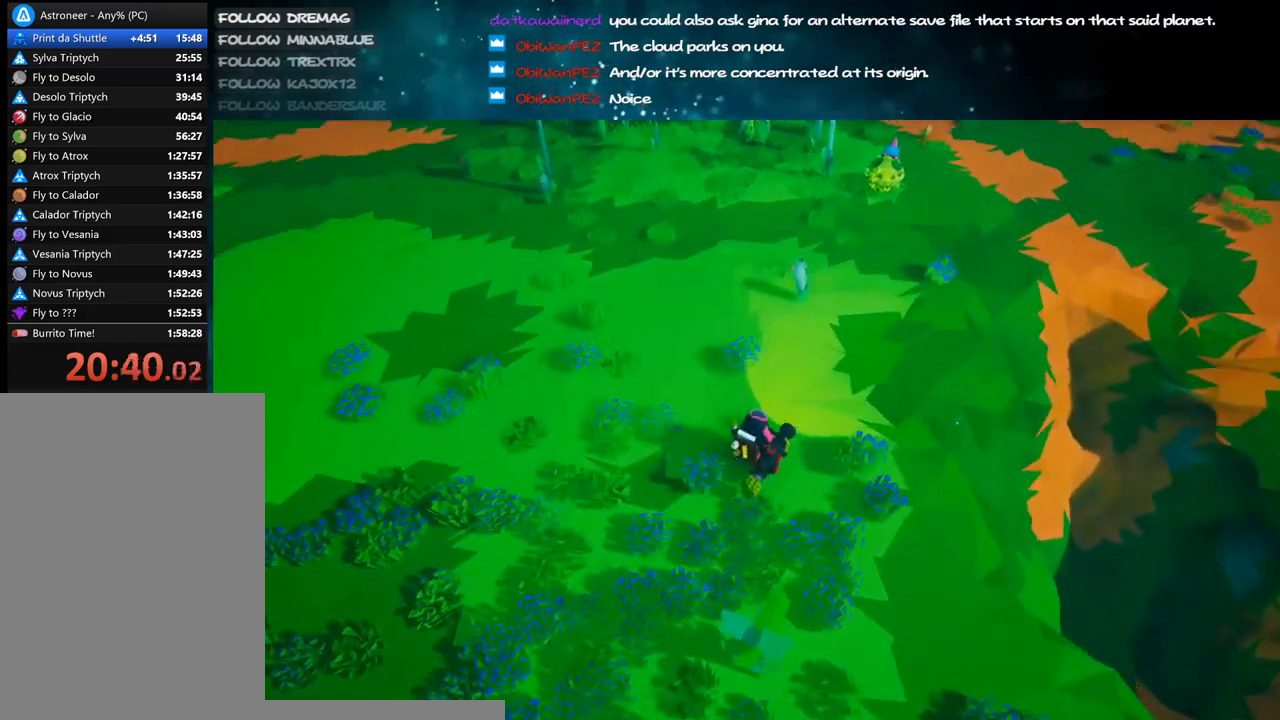
{"keys": ["d", "shift", "w"], "mouse": ["right"], "events": [[417, "d", "down"]]}
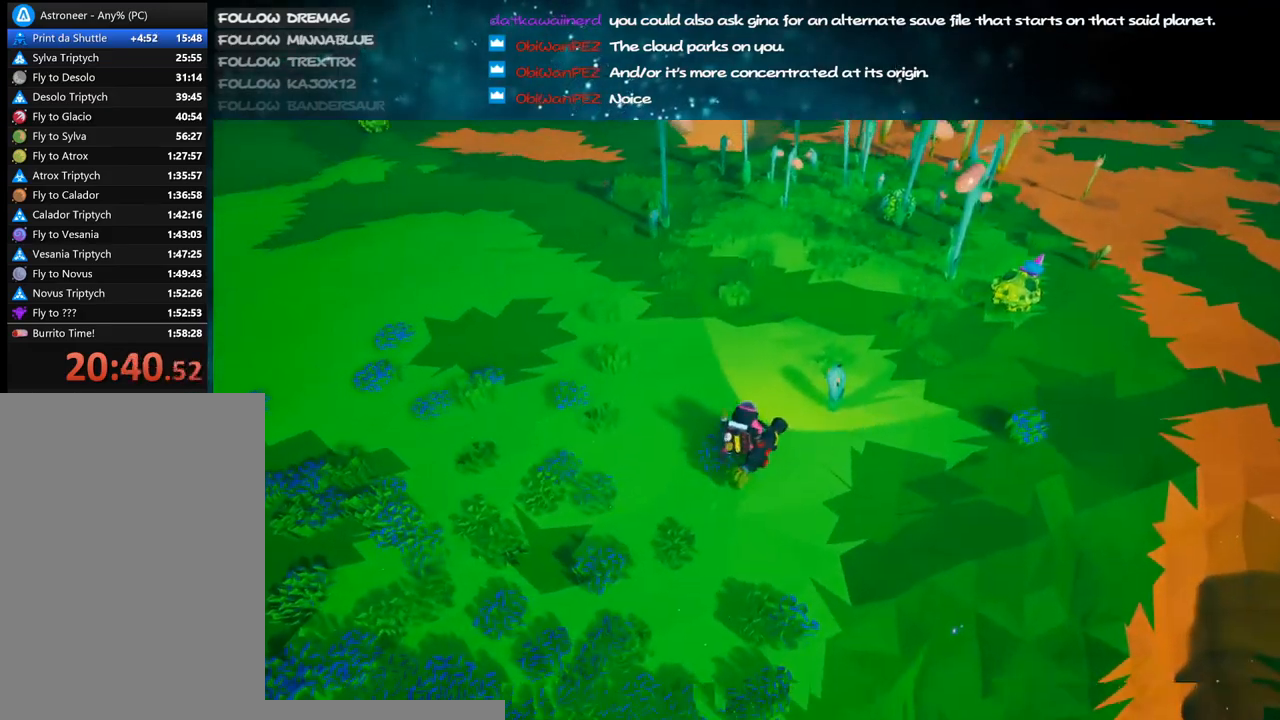
{"keys": ["d", "shift", "w"], "mouse": ["right"], "events": [[83, "d", "up"], [350, "d", "down"]]}
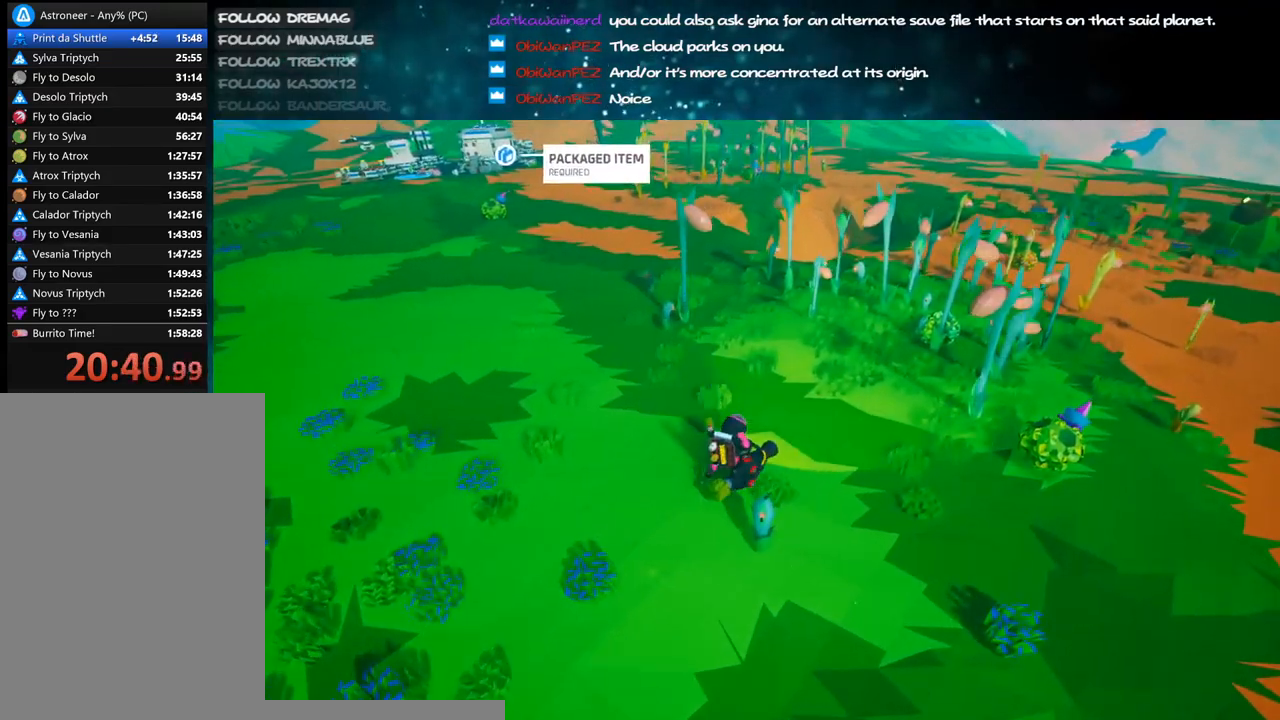
{"keys": ["d", "shift", "w"], "mouse": ["right"], "events": []}
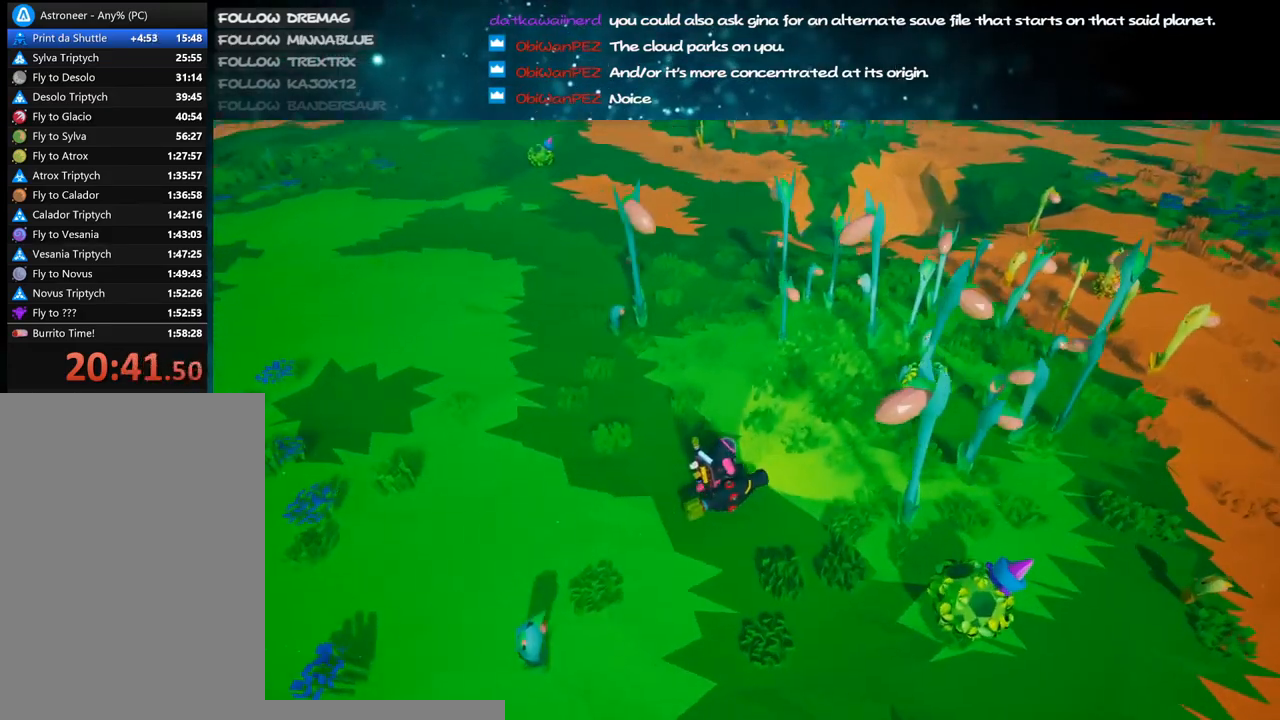
{"keys": ["d", "shift", "w"], "mouse": ["right"], "events": [[333, "d", "up"], [417, "d", "down"]]}
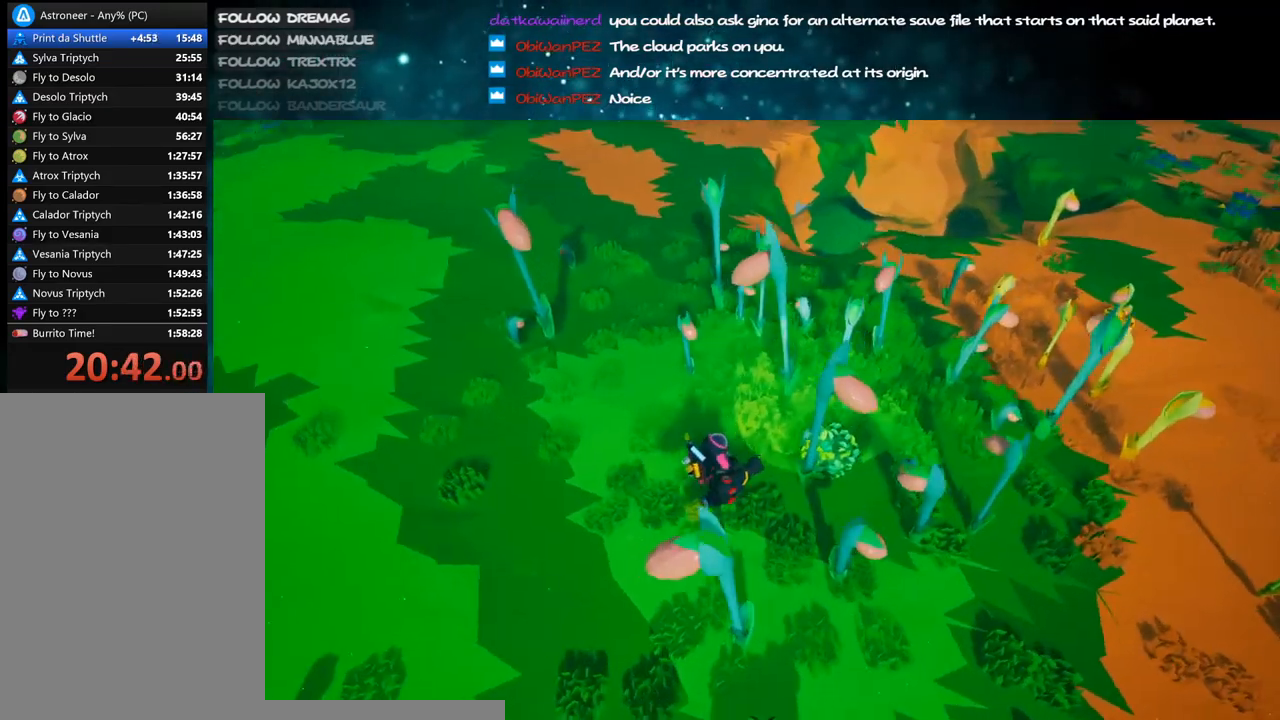
{"keys": ["d", "shift", "w"], "mouse": ["right"], "events": [[217, "mouse_right", "up"], [467, "mouse_right", "down"]]}
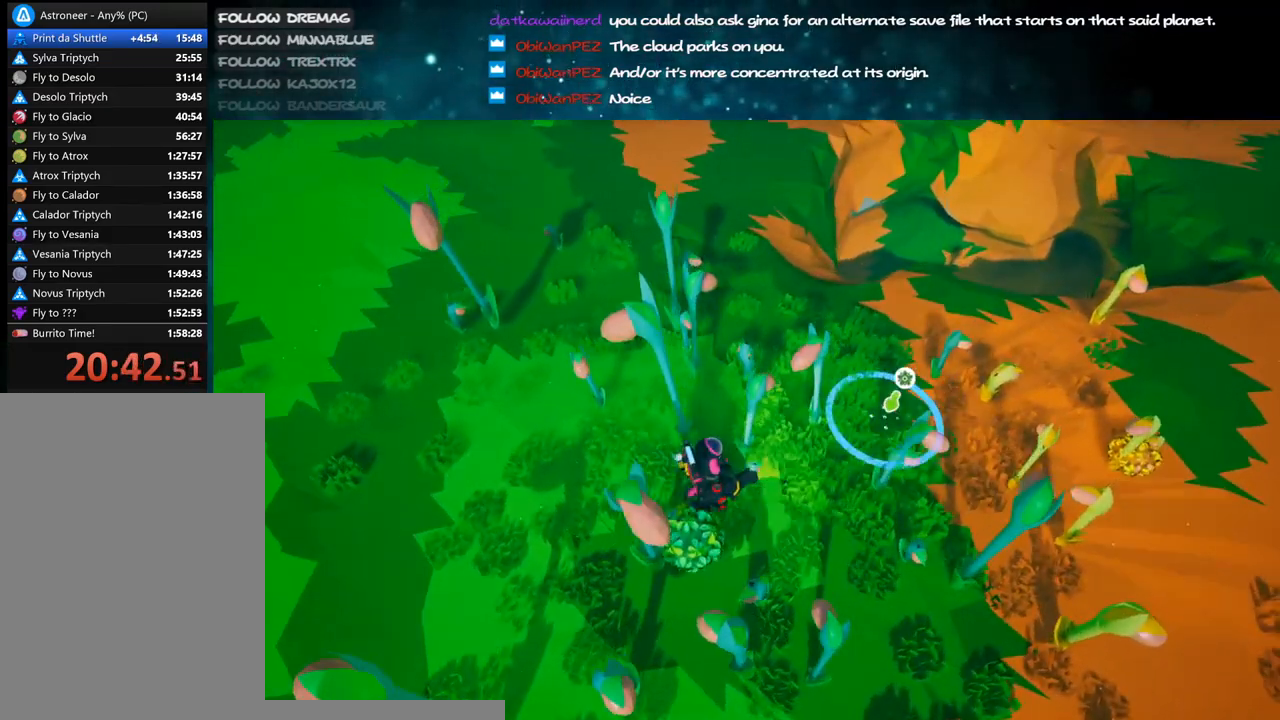
{"keys": ["d", "w"], "mouse": ["left"], "events": [[150, "mouse_right", "up"], [150, "shift", "up"], [483, "mouse_left", "down"]]}
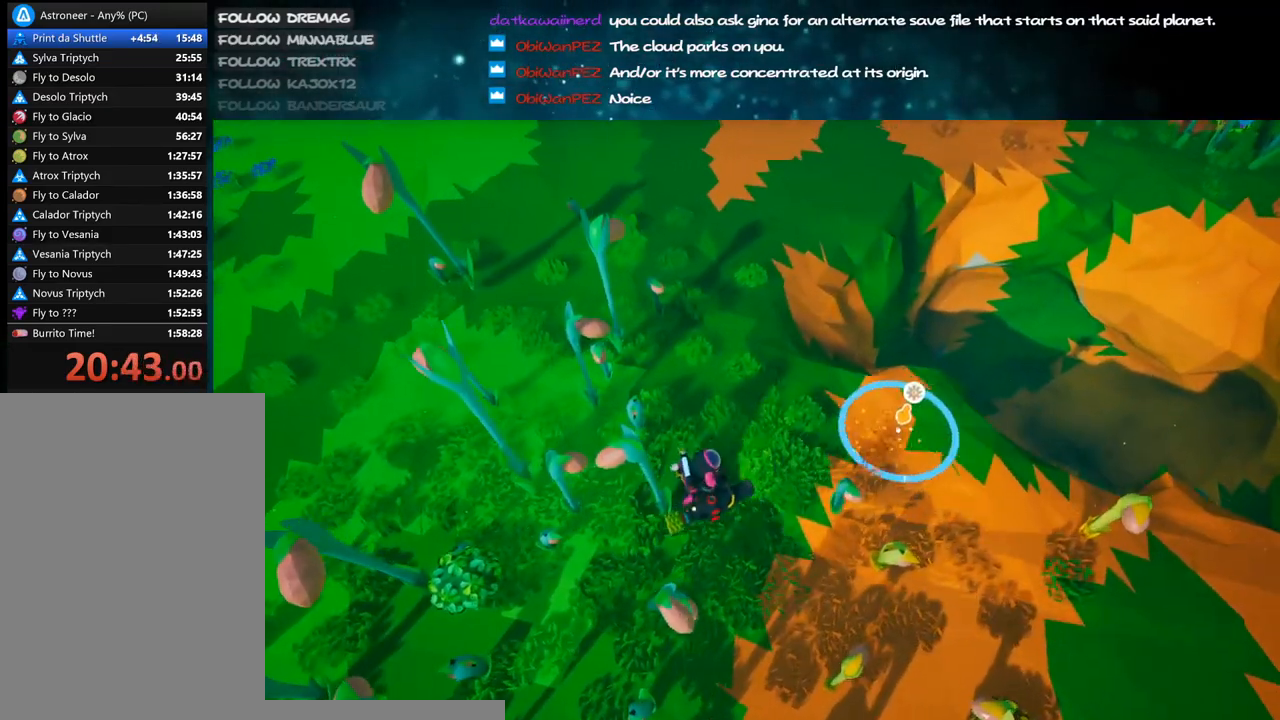
{"keys": ["d"], "mouse": ["left"], "events": [[150, "w", "up"]]}
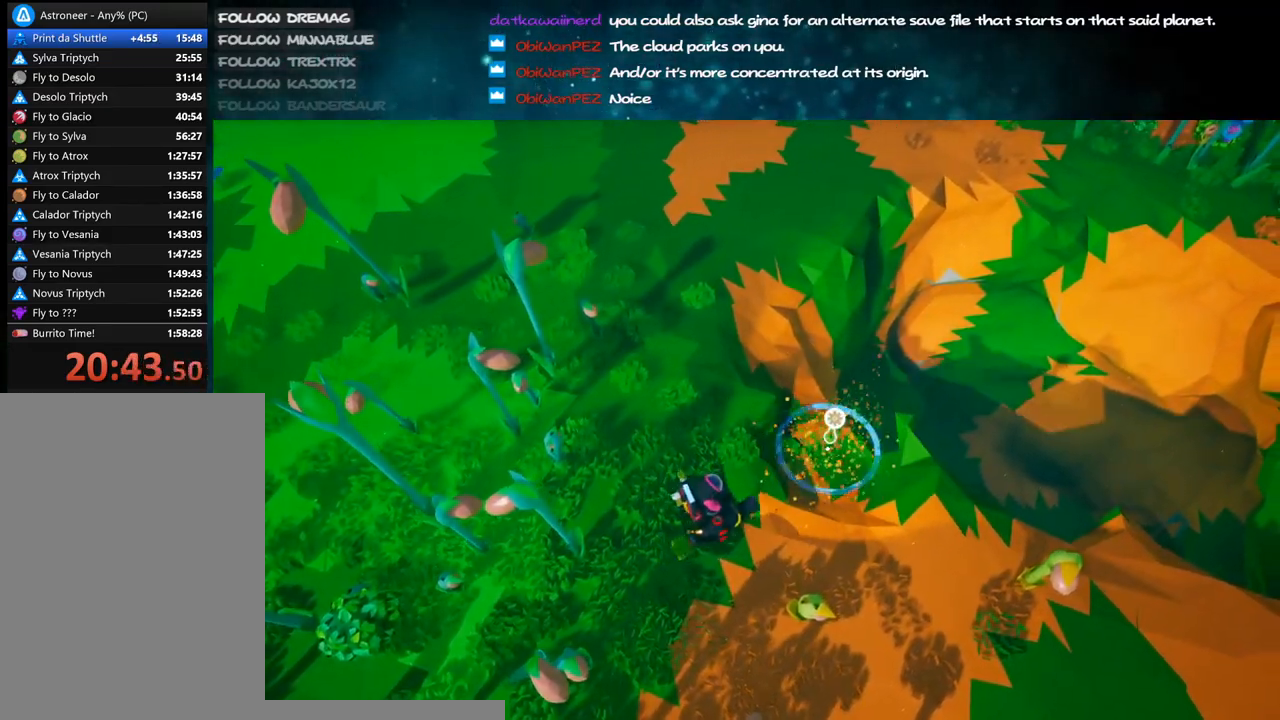
{"keys": ["d"], "mouse": ["left"], "events": []}
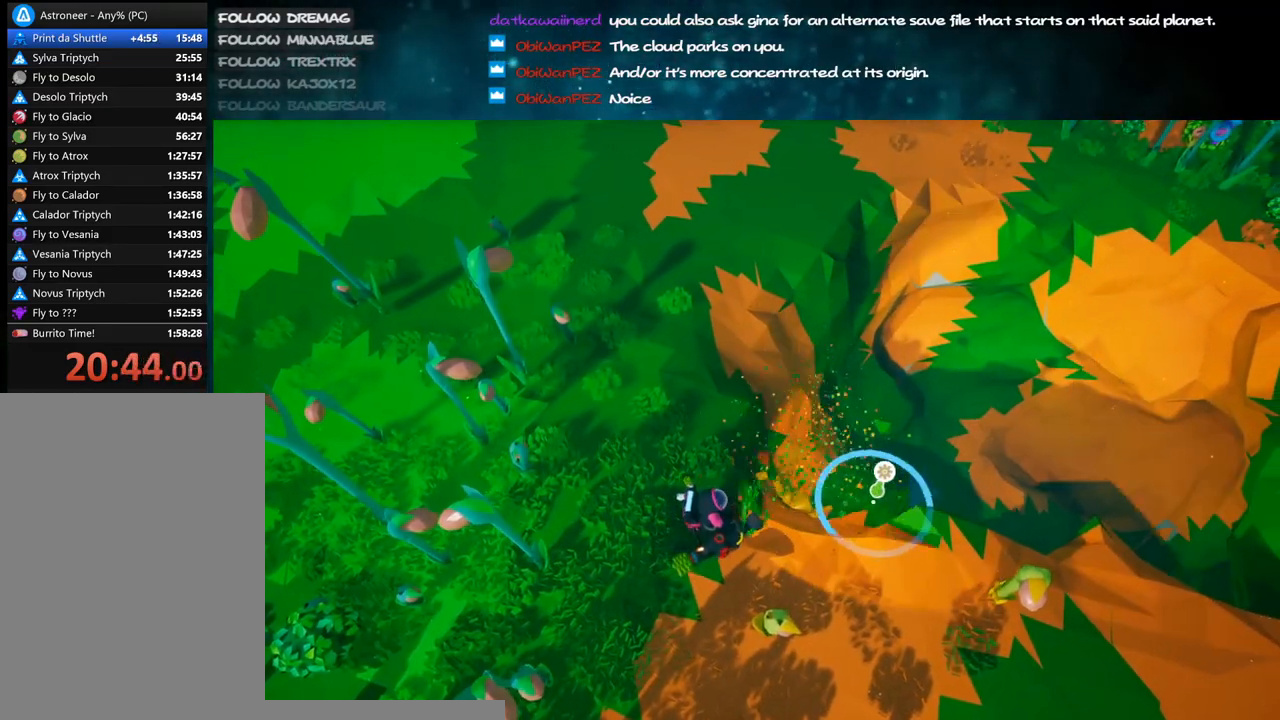
{"keys": ["d"], "mouse": ["left"], "events": []}
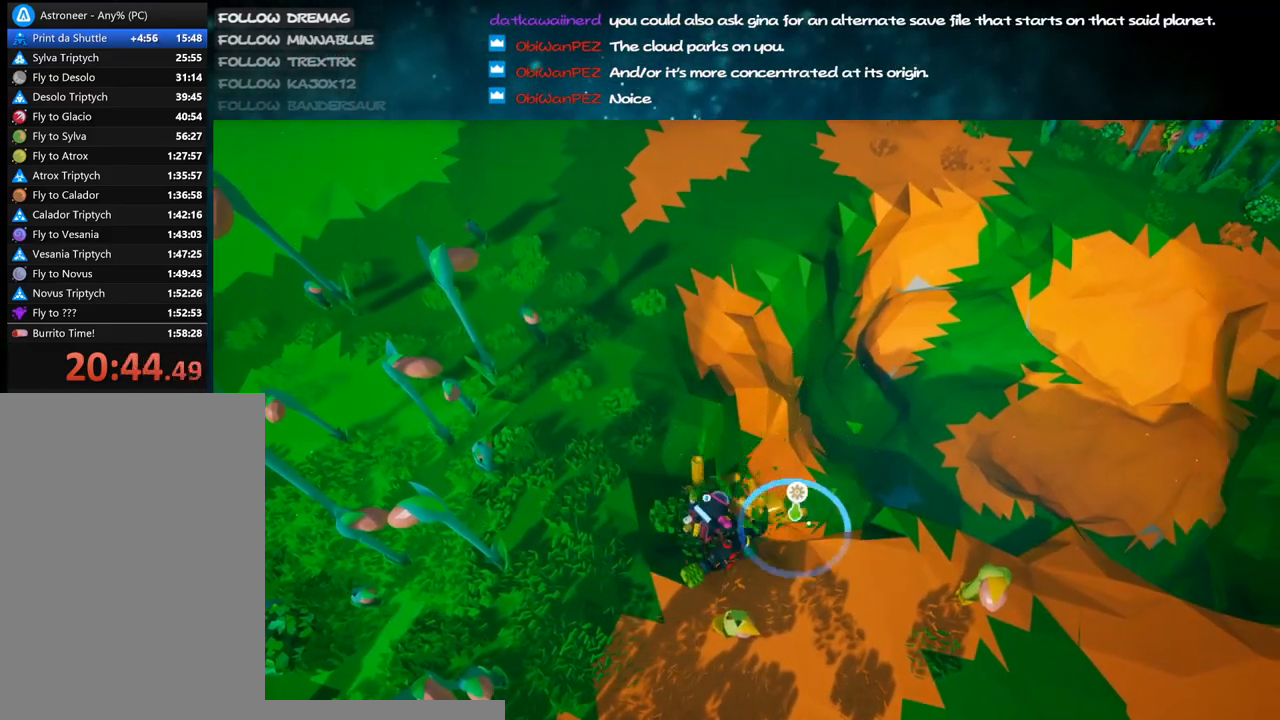
{"keys": ["d"], "mouse": ["left"], "events": [[17, "mouse_right", "down"], [50, "mouse_left", "up"], [217, "mouse_right", "up"], [267, "mouse_left", "down"]]}
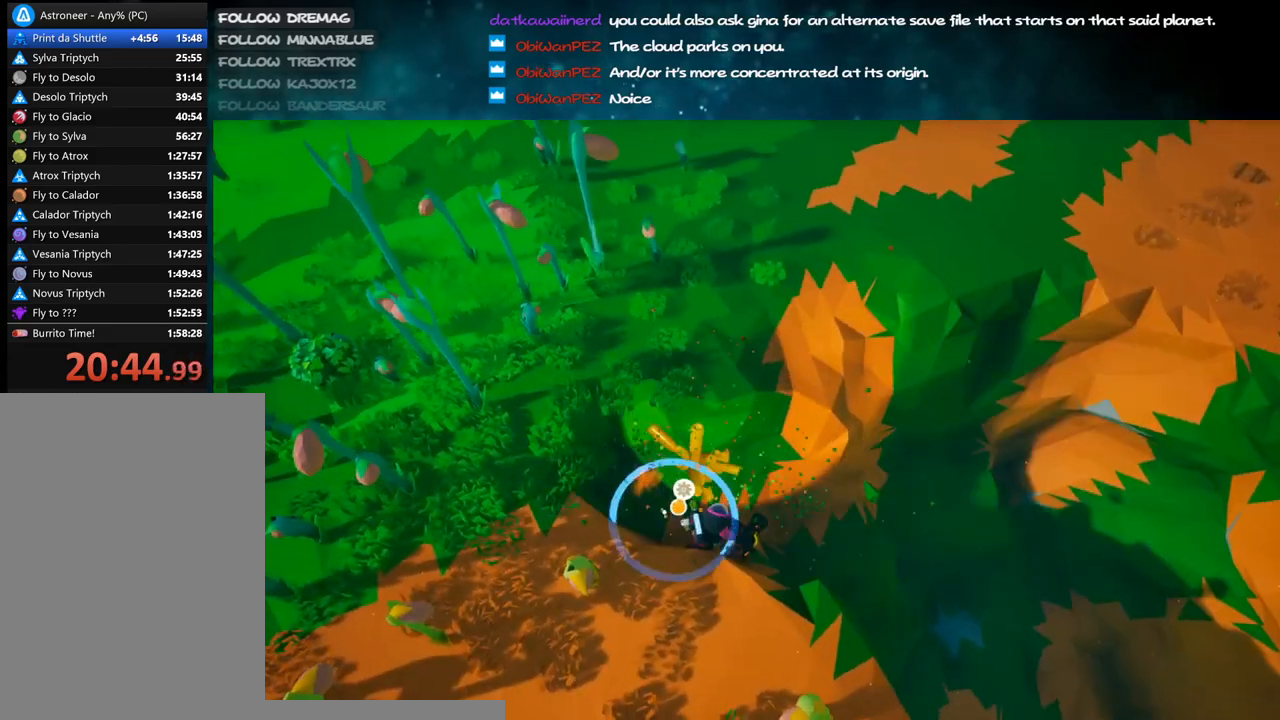
{"keys": ["d"], "mouse": ["left"], "events": [[100, "w", "down"], [383, "w", "up"]]}
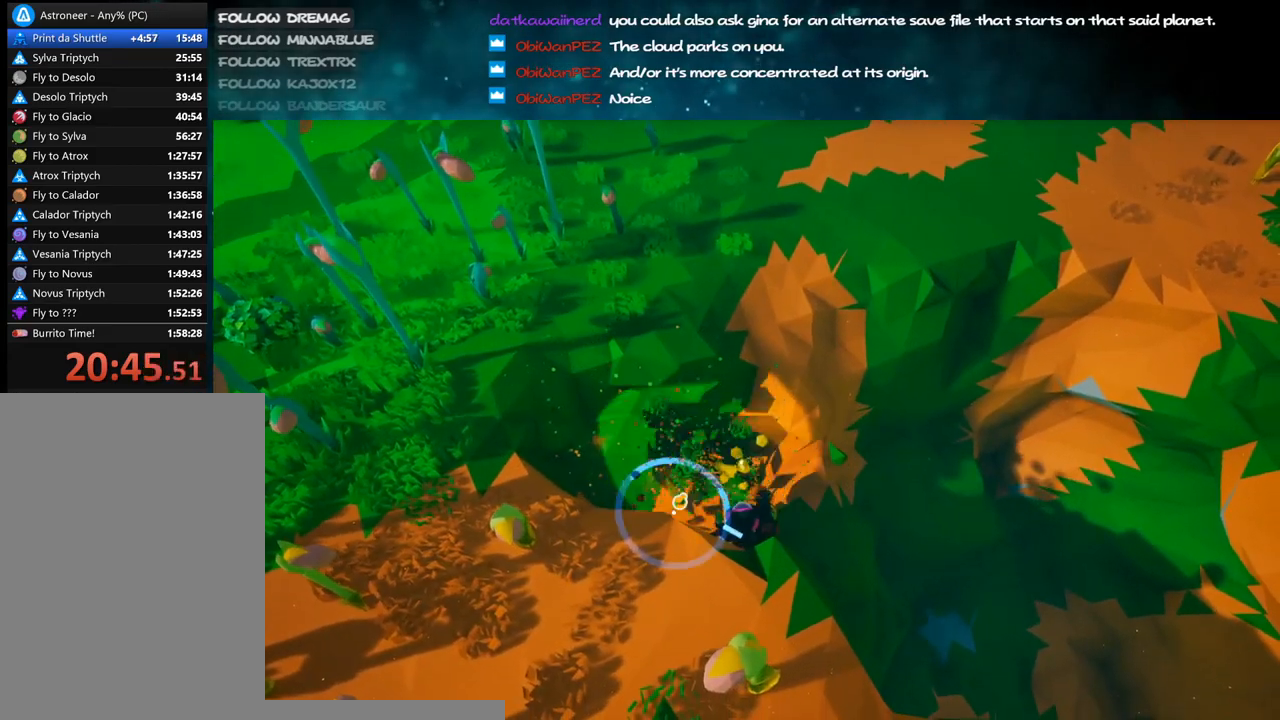
{"keys": ["d", "s"], "mouse": ["left"], "events": [[67, "mouse_left", "up"], [67, "mouse_right", "down"], [183, "d", "up"], [250, "d", "down"], [250, "mouse_right", "up"], [333, "mouse_left", "down"], [450, "s", "down"]]}
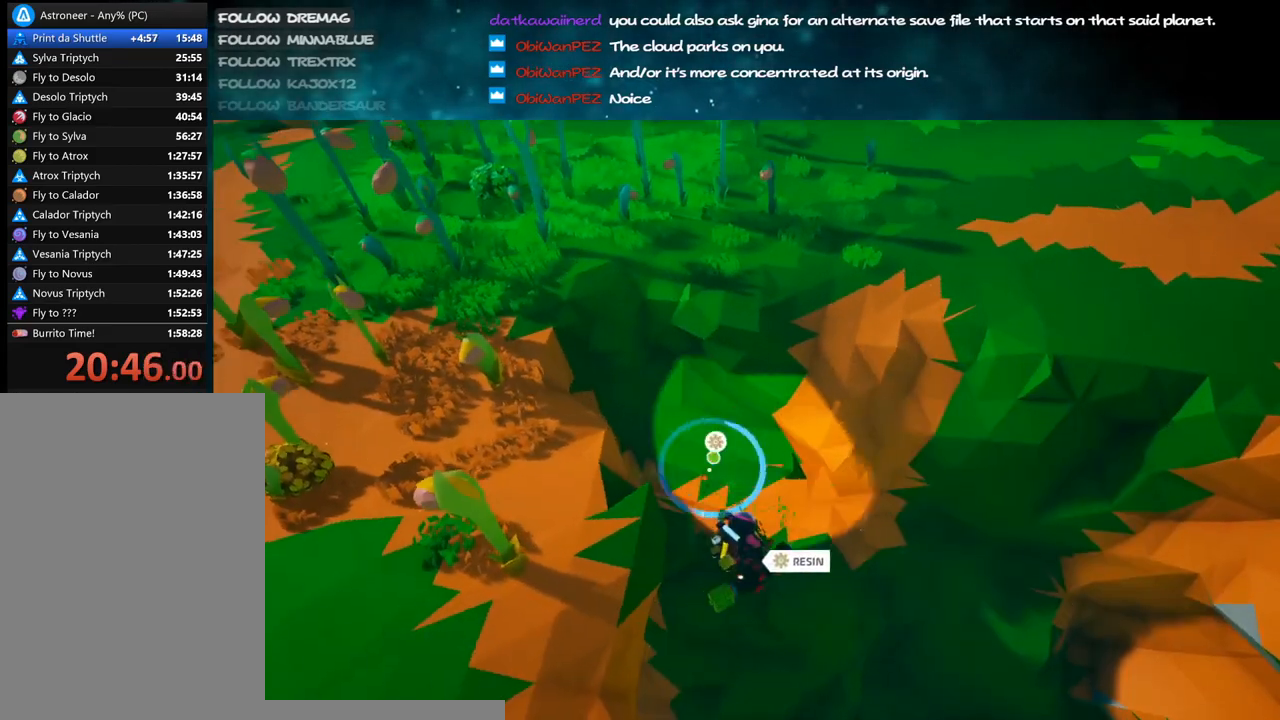
{"keys": ["a"], "mouse": ["left"], "events": [[200, "d", "up"], [350, "a", "down"], [367, "s", "up"]]}
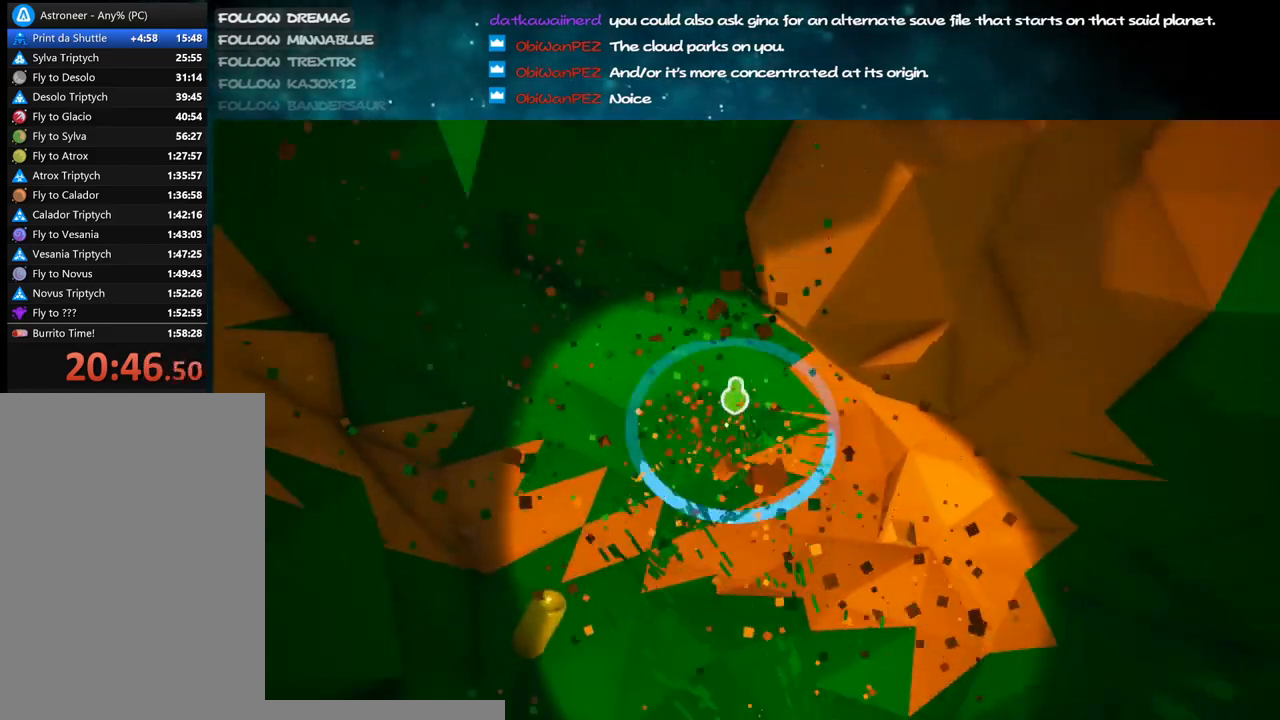
{"keys": ["d", "w"], "mouse": ["left"], "events": [[17, "w", "down"], [233, "a", "up"], [433, "d", "down"]]}
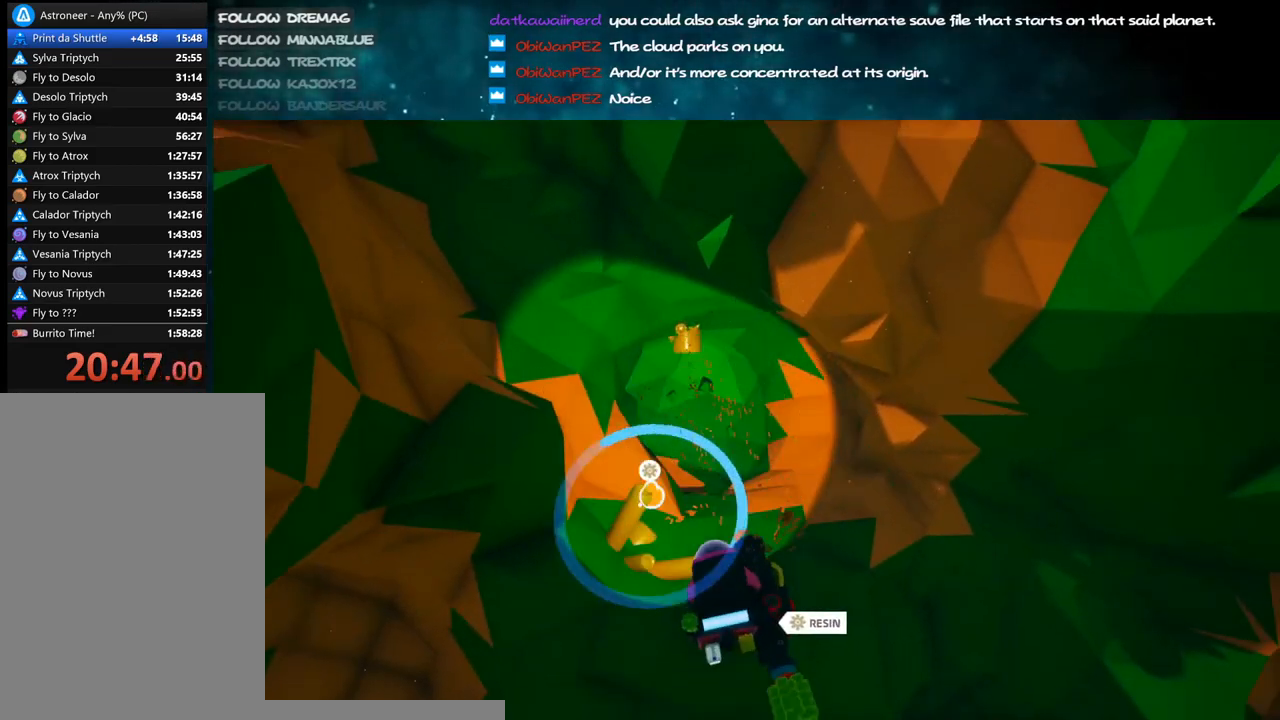
{"keys": ["alt", "d"], "mouse": ["left"], "events": [[100, "w", "up"], [417, "alt", "down"]]}
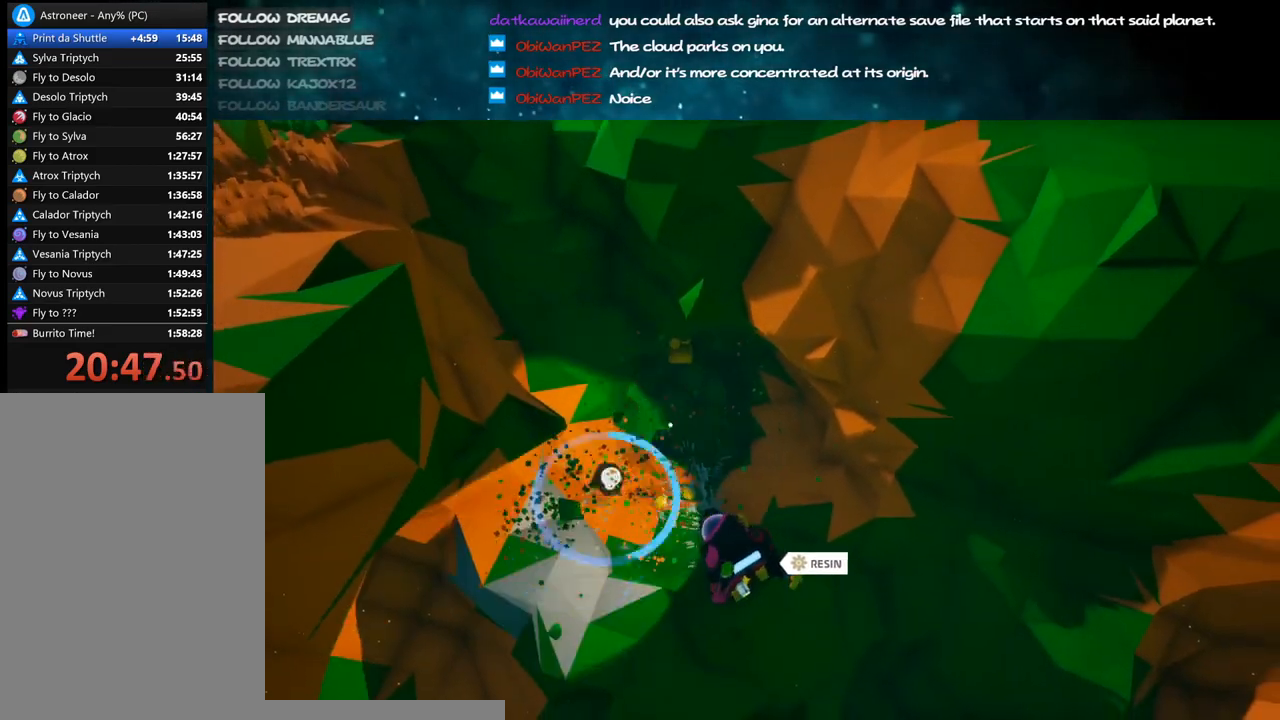
{"keys": [], "mouse": ["left"], "events": [[33, "alt", "up"], [83, "d", "up"]]}
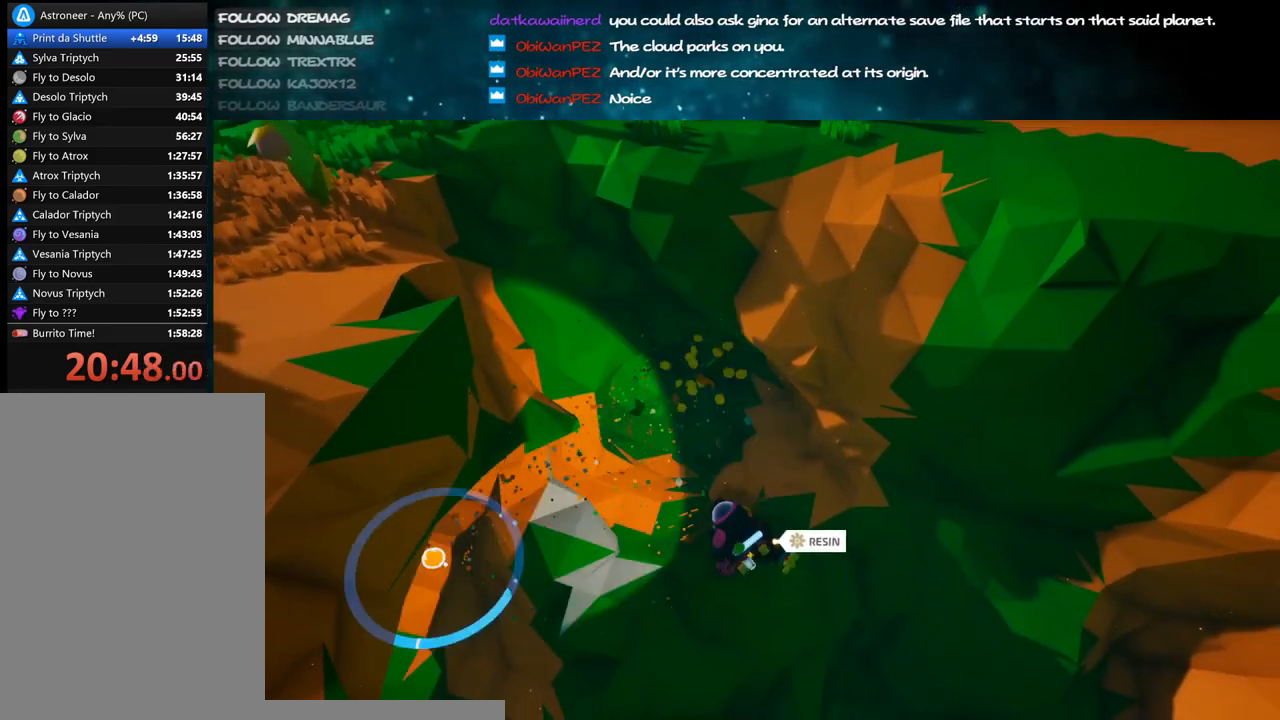
{"keys": [], "mouse": ["left"], "events": [[317, "alt", "down"], [433, "alt", "up"]]}
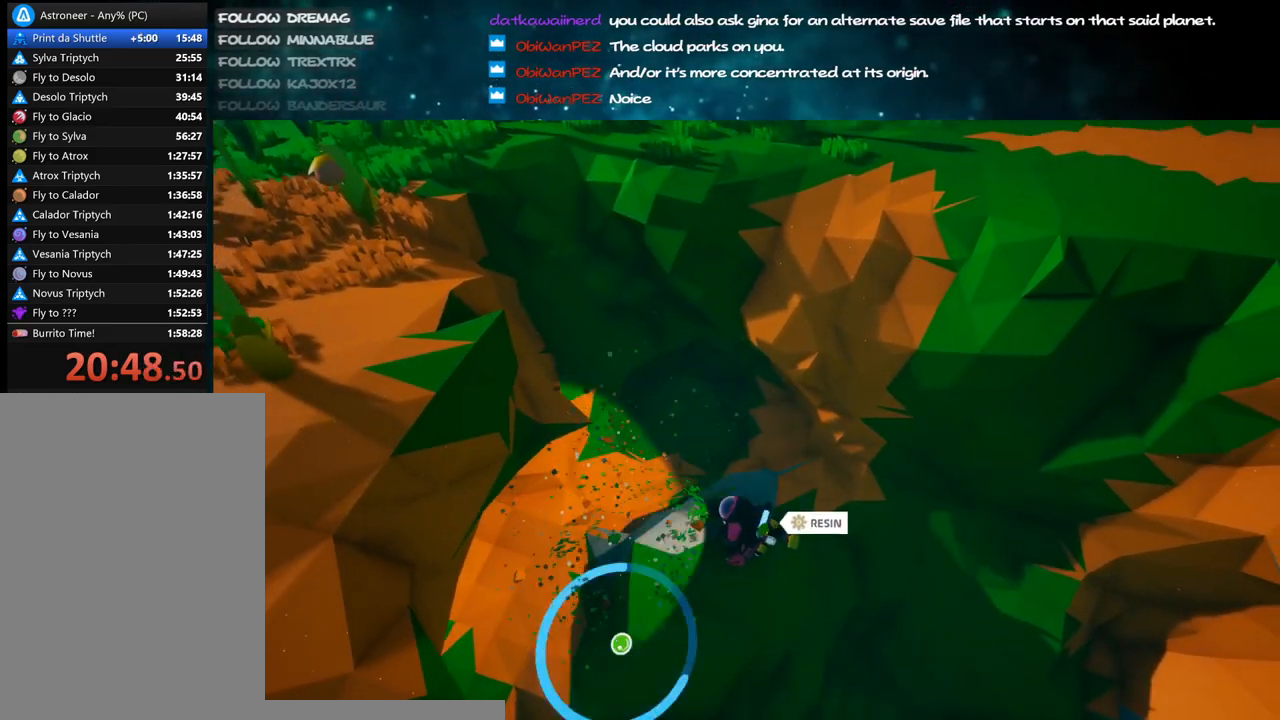
{"keys": [], "mouse": ["left"], "events": []}
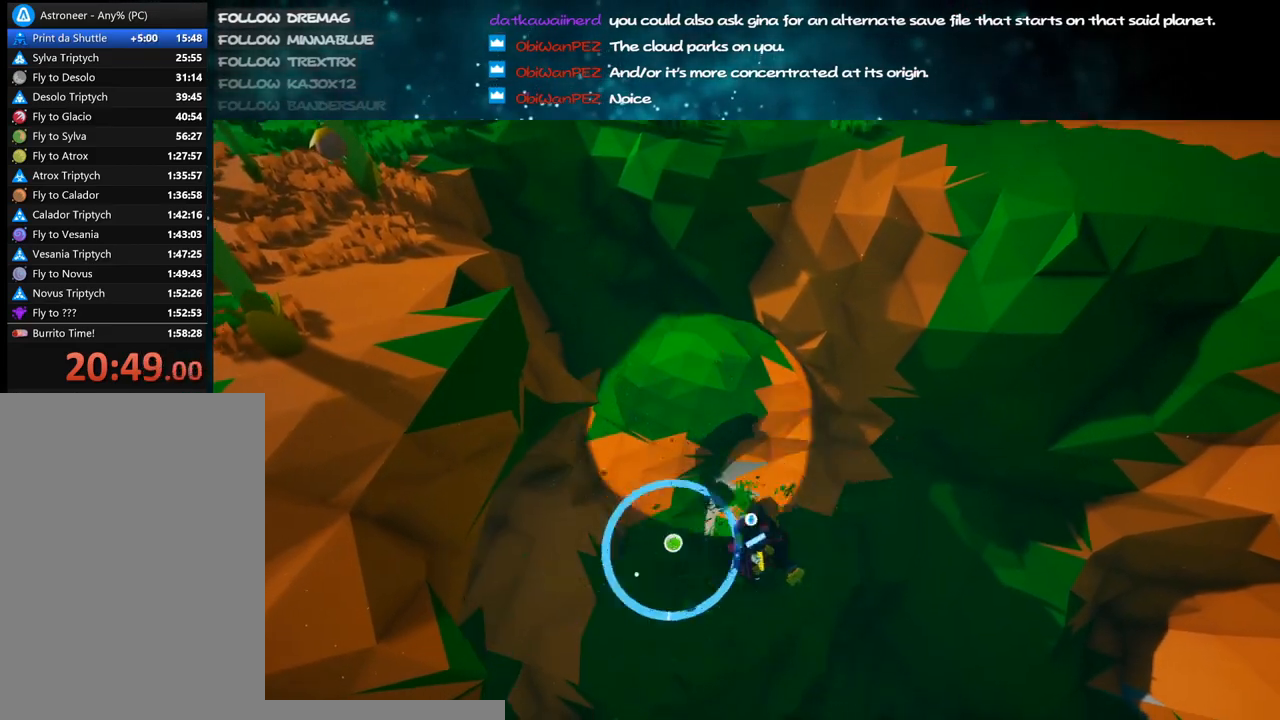
{"keys": [], "mouse": ["left"], "events": []}
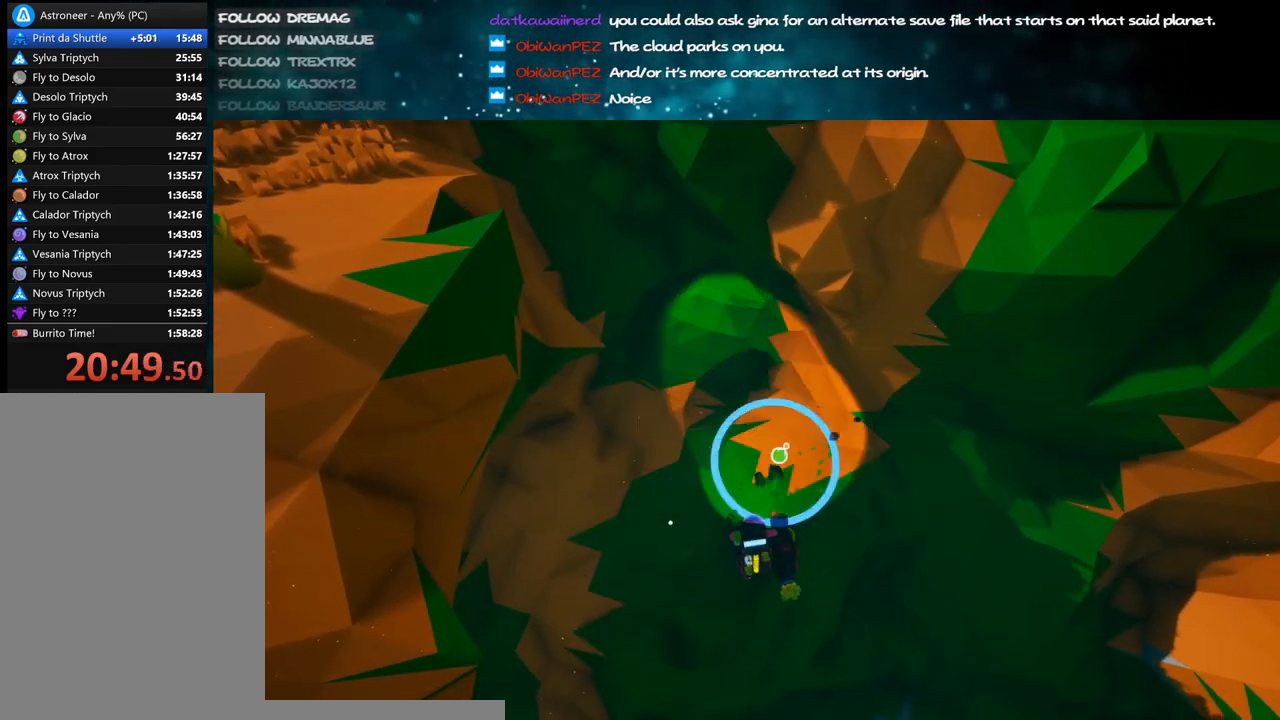
{"keys": [], "mouse": [], "events": [[333, "mouse_left", "up"]]}
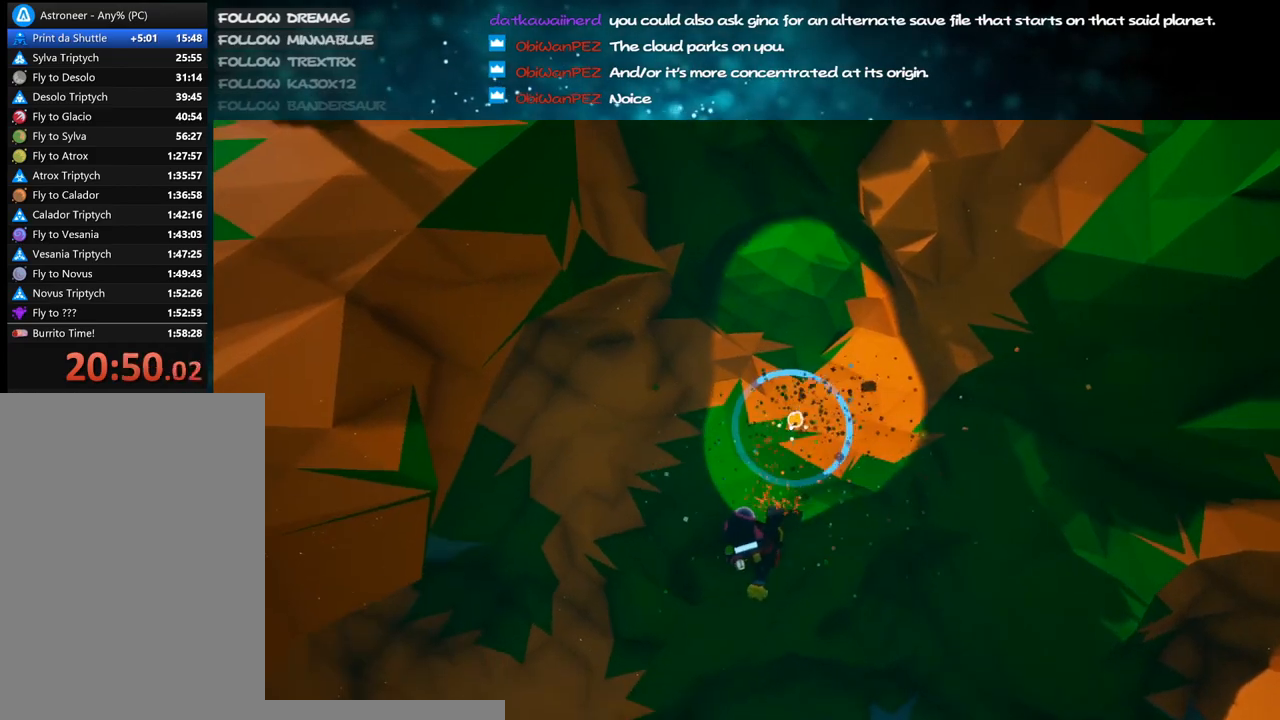
{"keys": [], "mouse": ["left"], "events": [[150, "mouse_left", "down"]]}